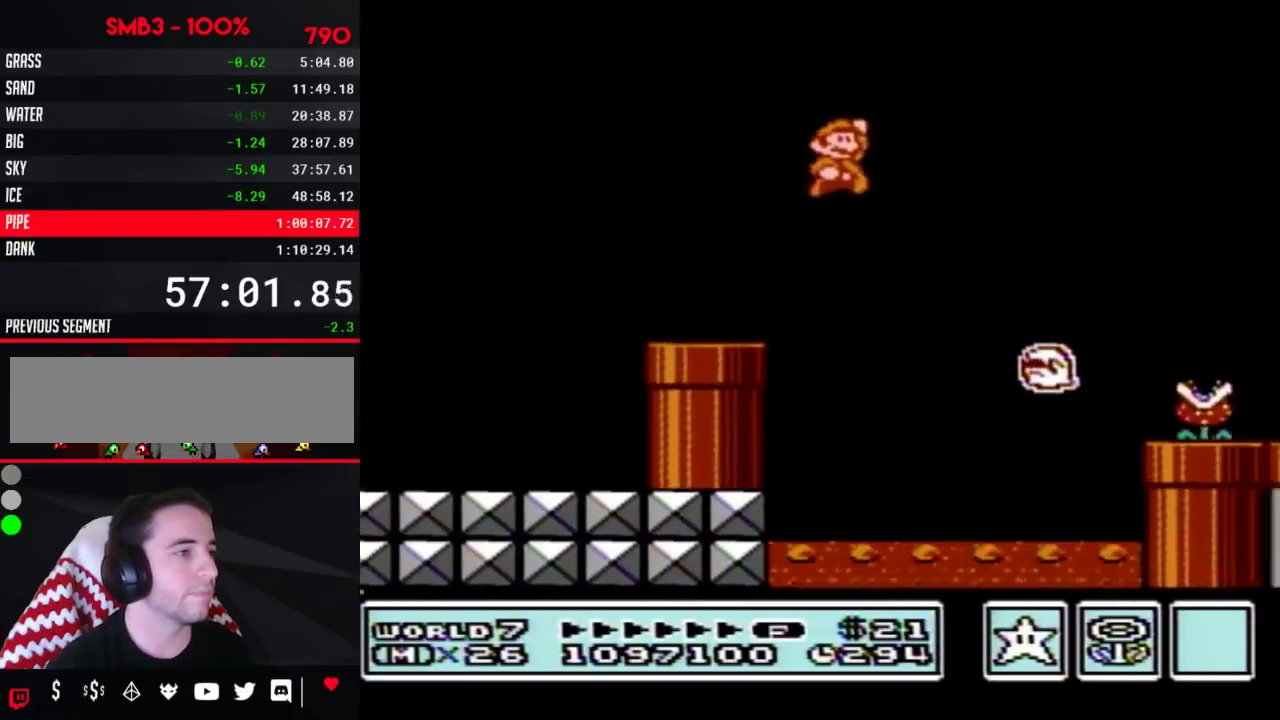
Gameplay with a controller (Nintendo layout); each line is a JSON object with the inputs held at the frame after it. "events" lists button and stick changes between this image and that frame as [ms after this image, input, new state], when the widget could be followed in between. Not read: L3 R3.
{"buttons": ["B", "DPAD_RIGHT"], "events": [[67, "A", "up"], [67, "B", "up"], [117, "B", "down"], [183, "B", "up"], [250, "B", "down"]]}
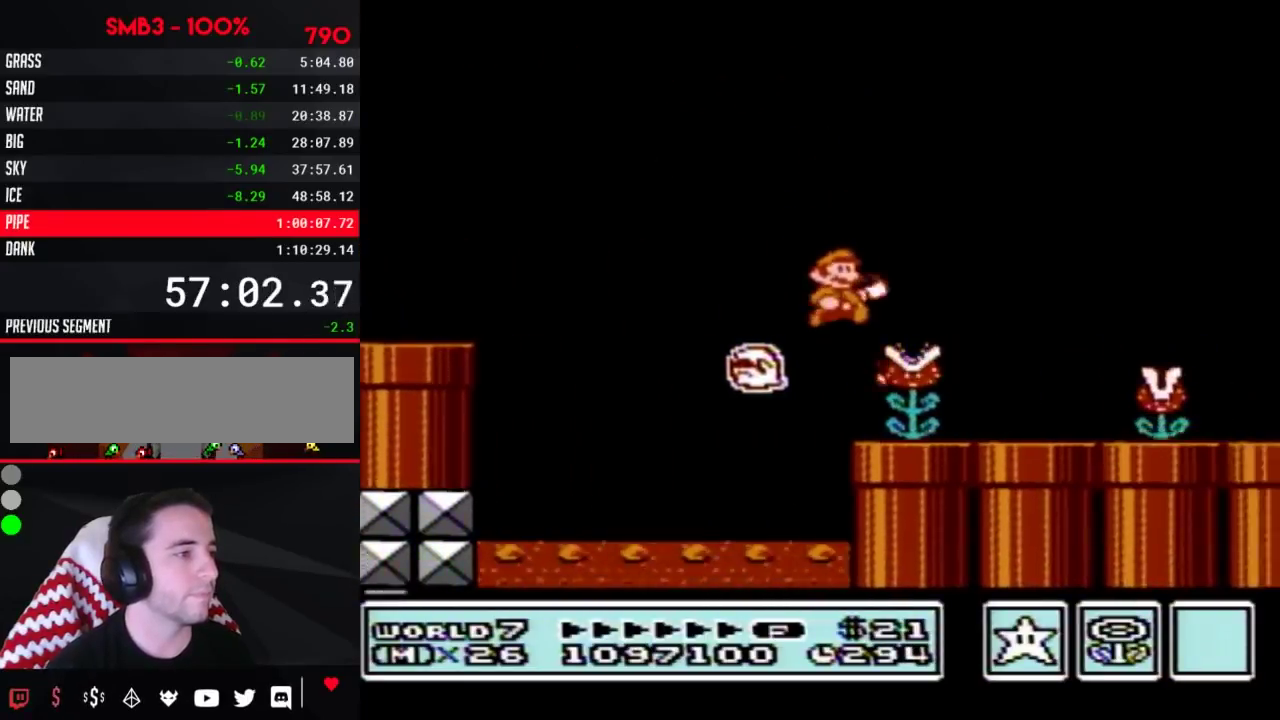
{"buttons": ["B", "DPAD_RIGHT"], "events": []}
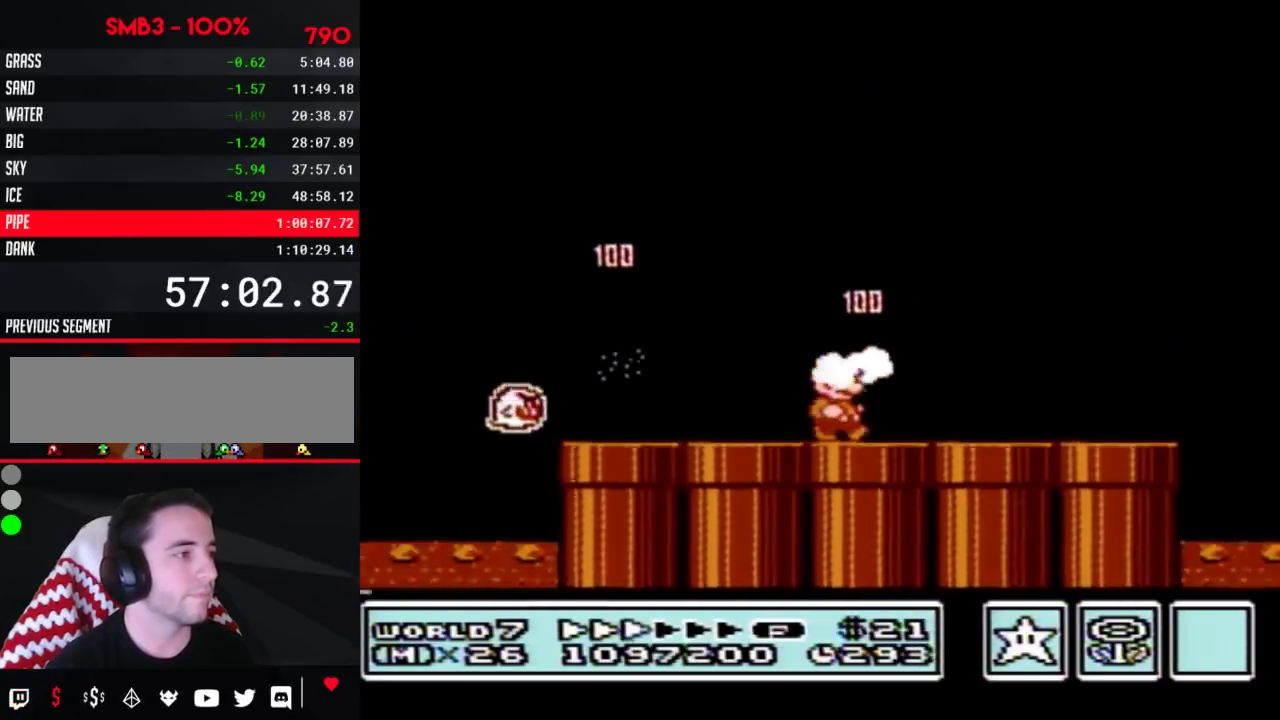
{"buttons": ["B", "DPAD_RIGHT"], "events": []}
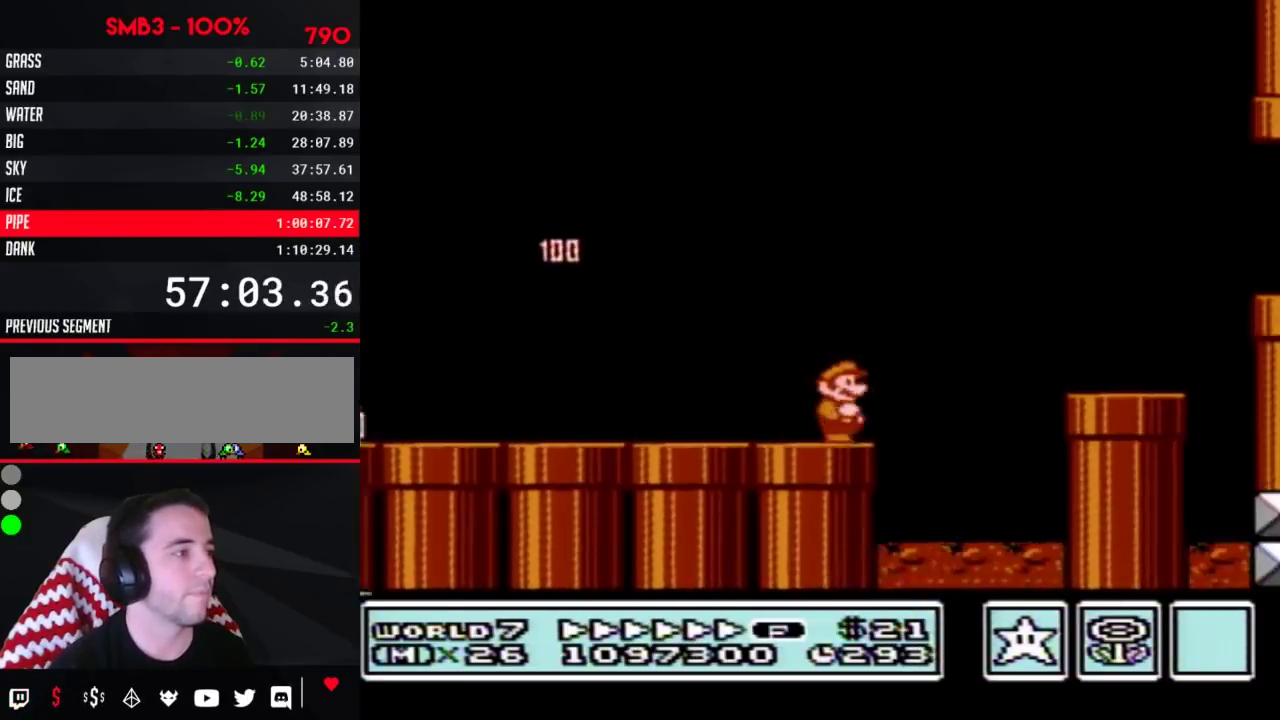
{"buttons": ["A", "B", "DPAD_RIGHT"], "events": [[33, "DPAD_DOWN", "down"], [67, "DPAD_RIGHT", "up"], [100, "A", "down"], [117, "DPAD_RIGHT", "down"], [150, "DPAD_DOWN", "up"]]}
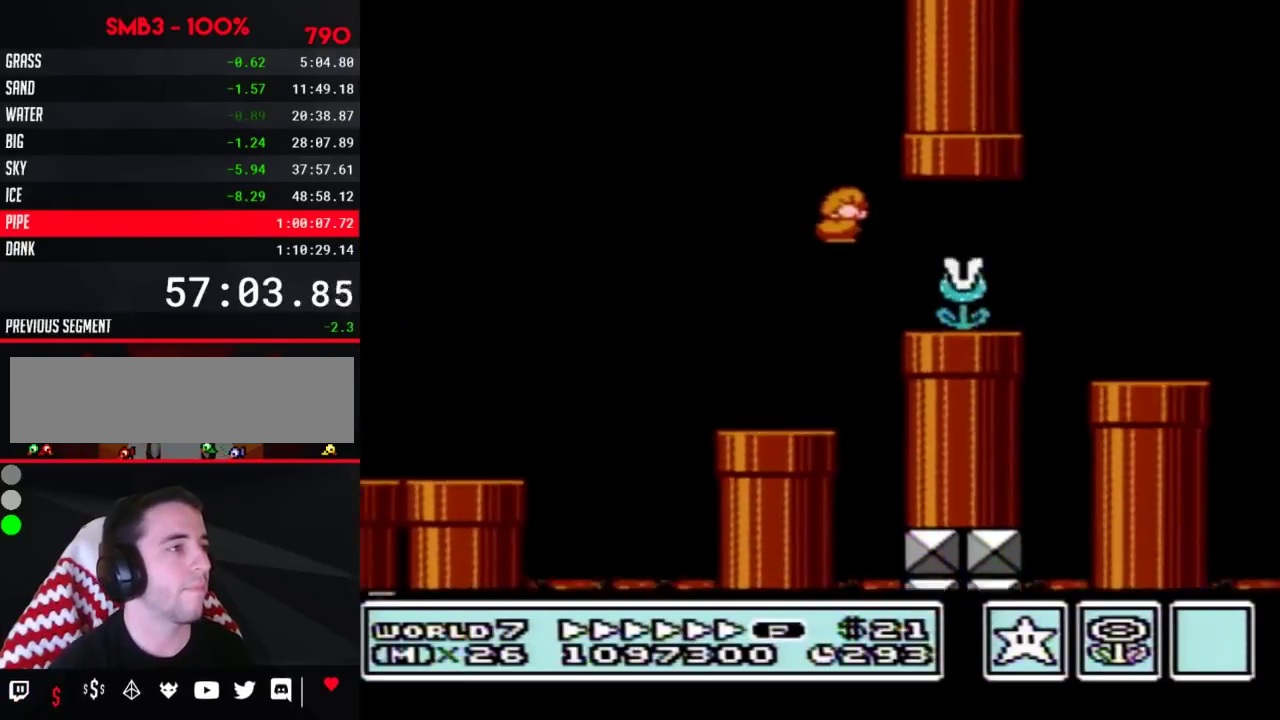
{"buttons": ["A", "B", "DPAD_LEFT"], "events": [[33, "A", "up"], [467, "DPAD_LEFT", "down"], [467, "DPAD_RIGHT", "up"], [500, "A", "down"]]}
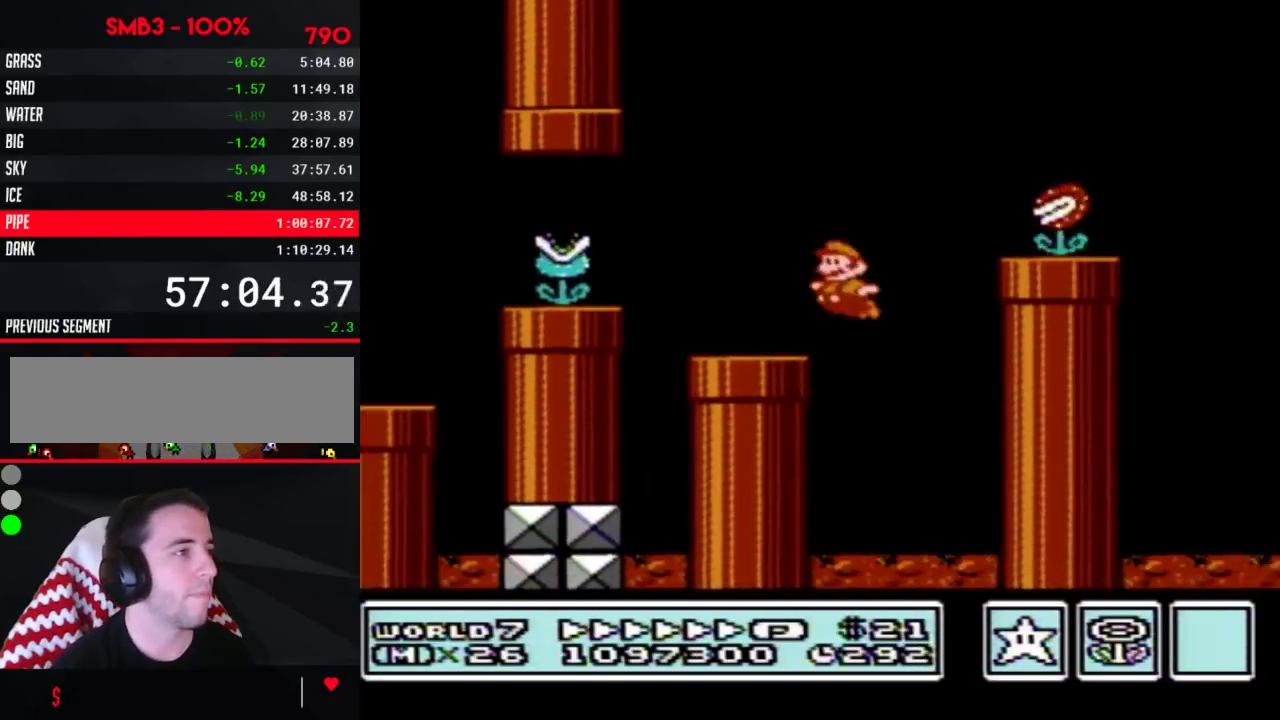
{"buttons": ["A", "B", "DPAD_RIGHT"], "events": [[167, "DPAD_LEFT", "up"], [167, "DPAD_RIGHT", "down"]]}
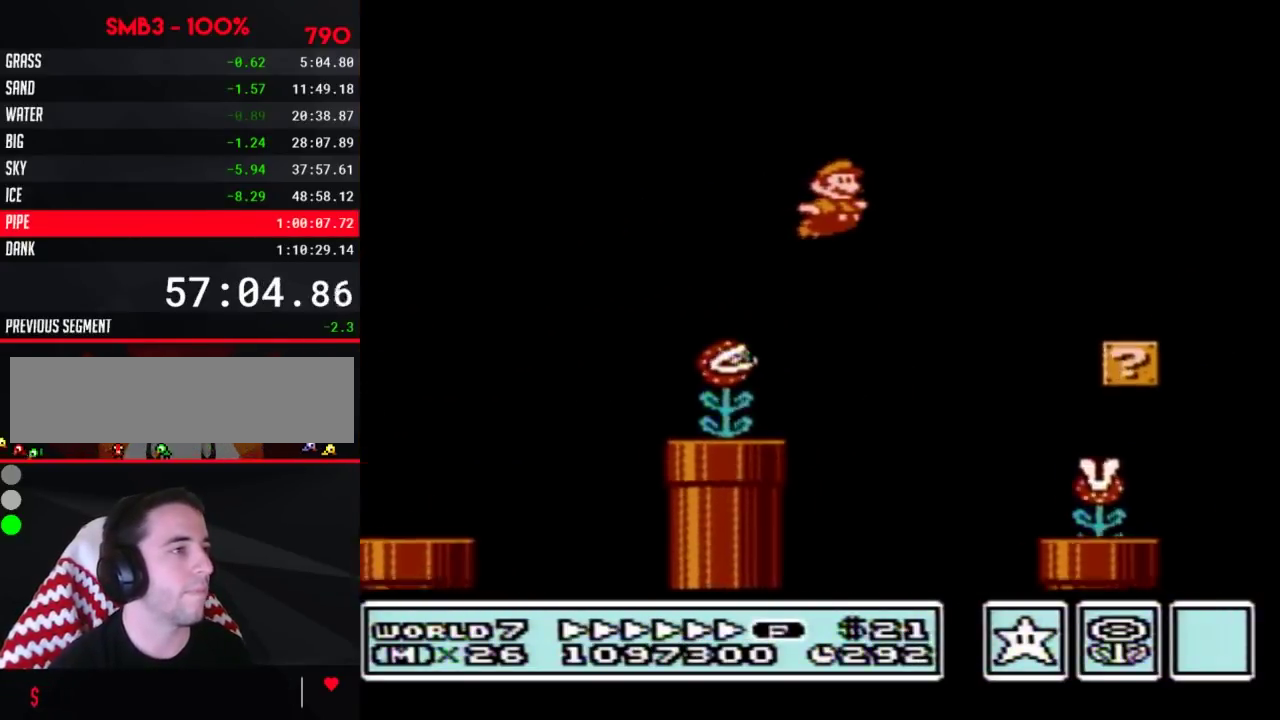
{"buttons": ["B", "DPAD_RIGHT"], "events": [[217, "A", "up"]]}
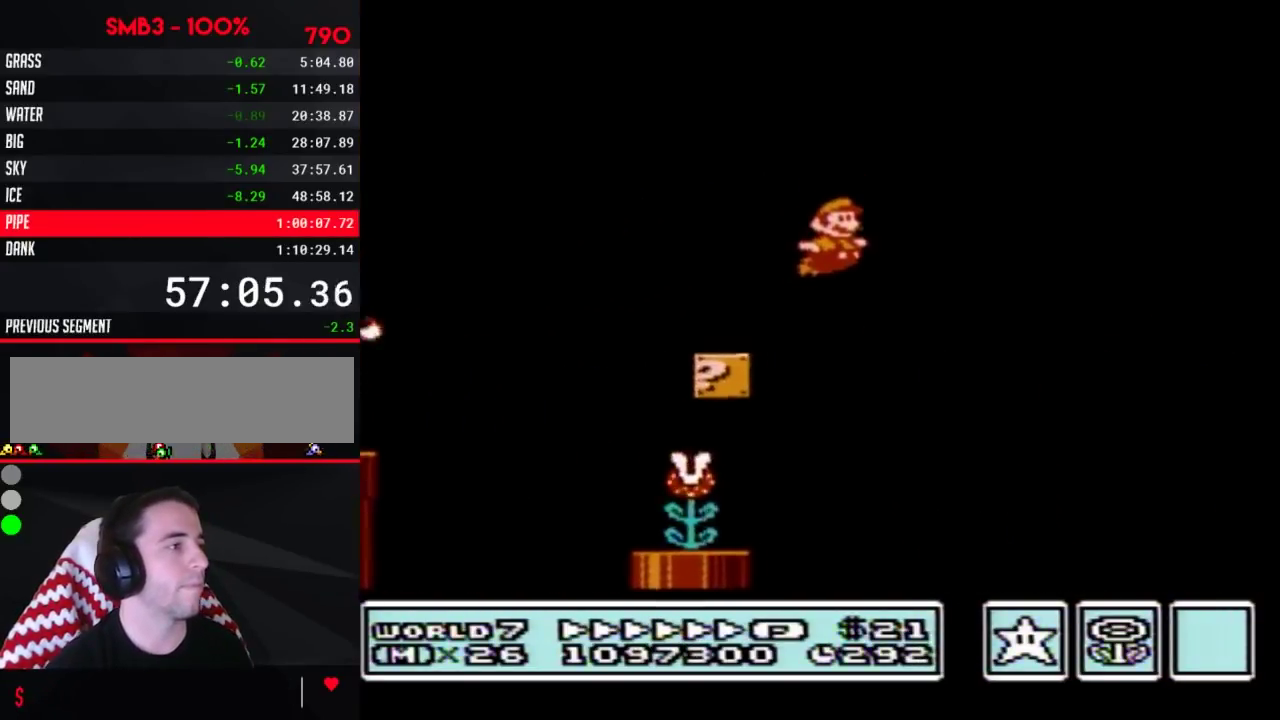
{"buttons": ["B", "DPAD_RIGHT"], "events": []}
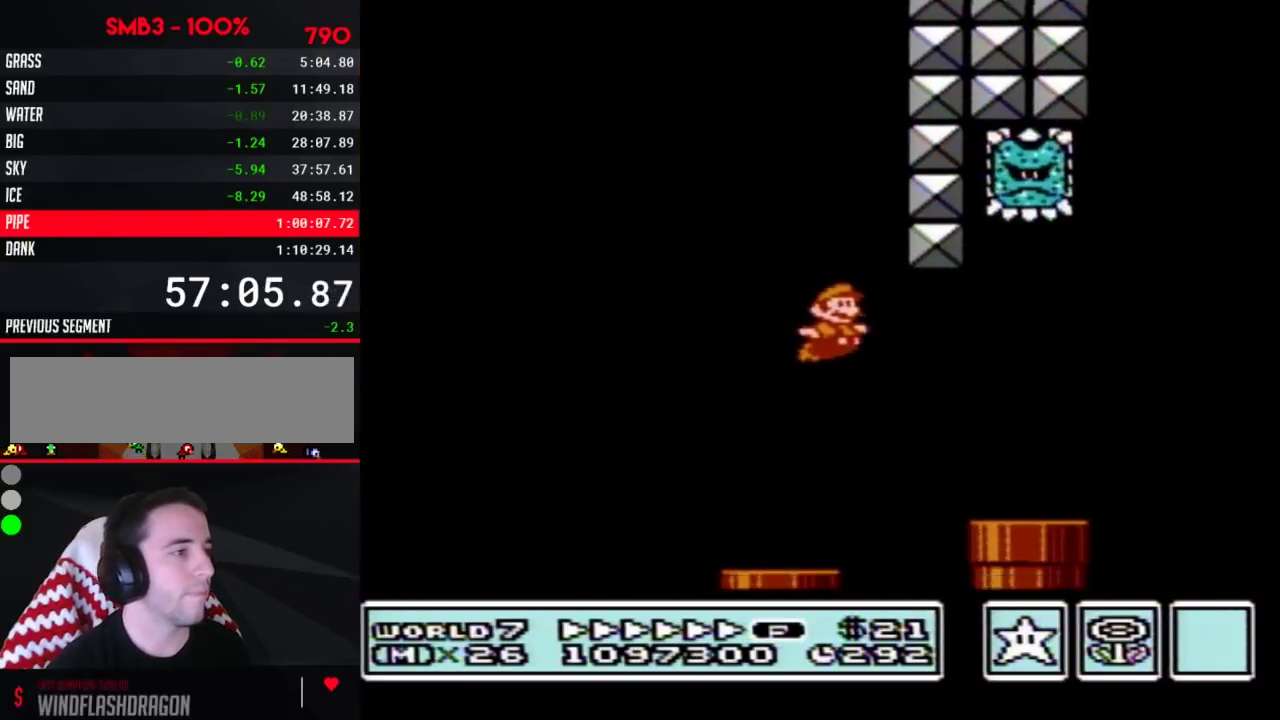
{"buttons": ["A", "B", "DPAD_RIGHT"], "events": [[283, "A", "down"], [283, "DPAD_LEFT", "down"], [283, "DPAD_RIGHT", "up"], [500, "DPAD_LEFT", "up"], [500, "DPAD_RIGHT", "down"]]}
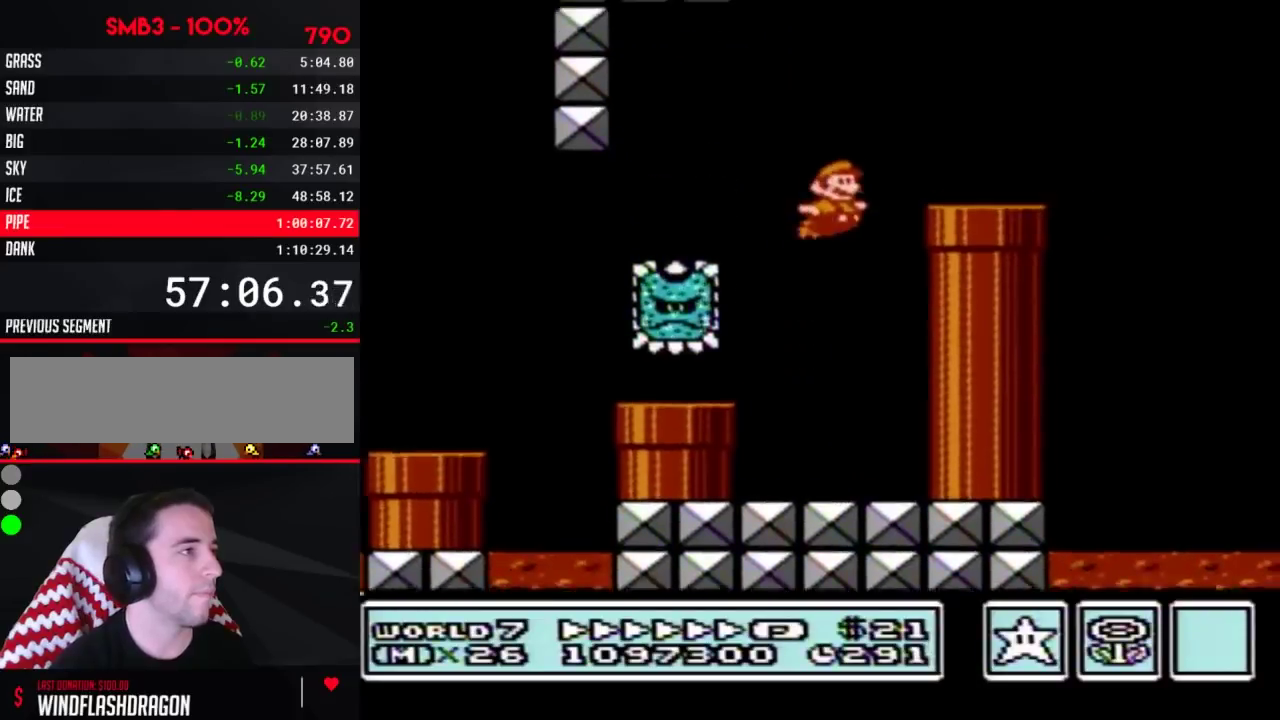
{"buttons": ["A", "B", "DPAD_RIGHT"], "events": [[33, "A", "up"], [350, "A", "down"]]}
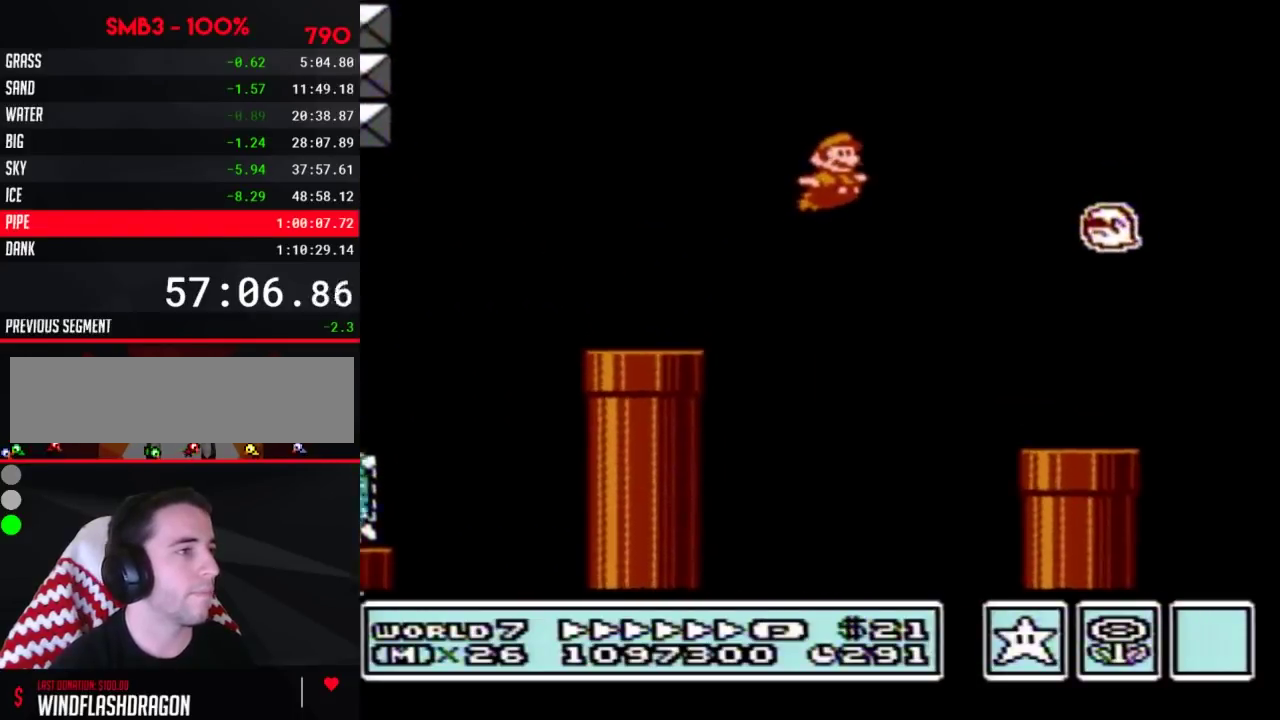
{"buttons": ["B", "DPAD_RIGHT"], "events": [[250, "A", "up"]]}
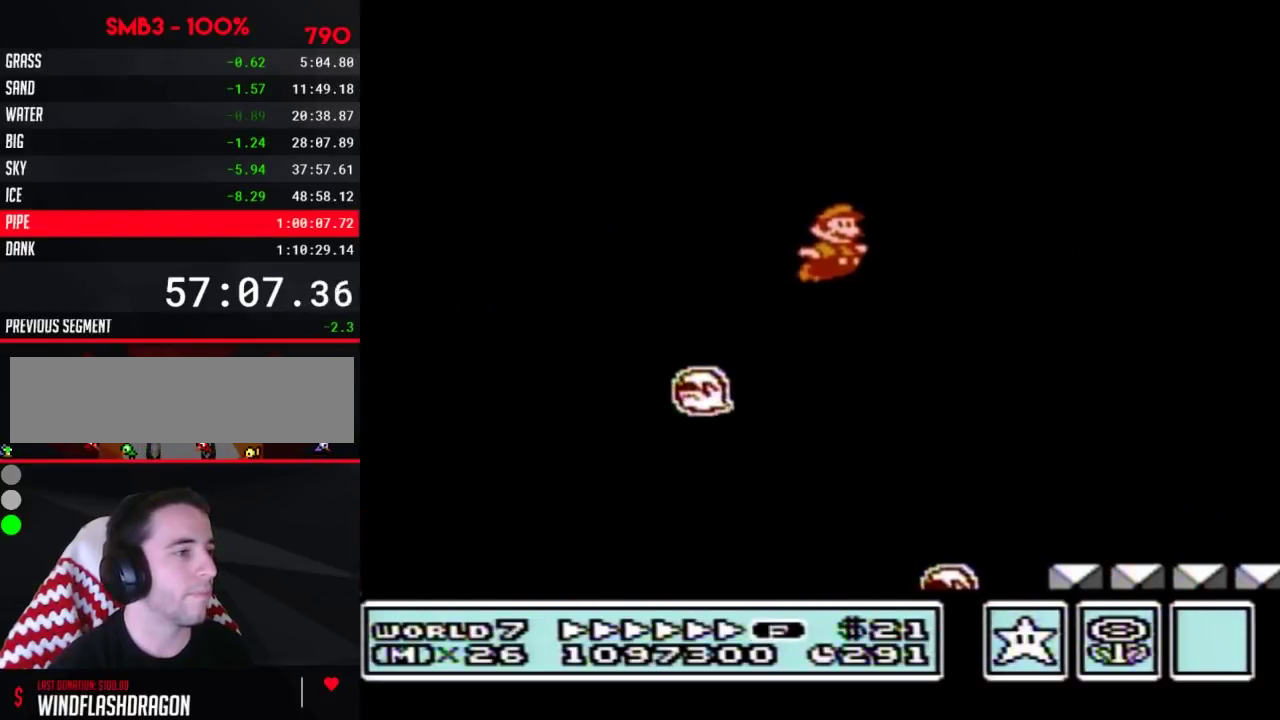
{"buttons": ["B", "DPAD_RIGHT"], "events": []}
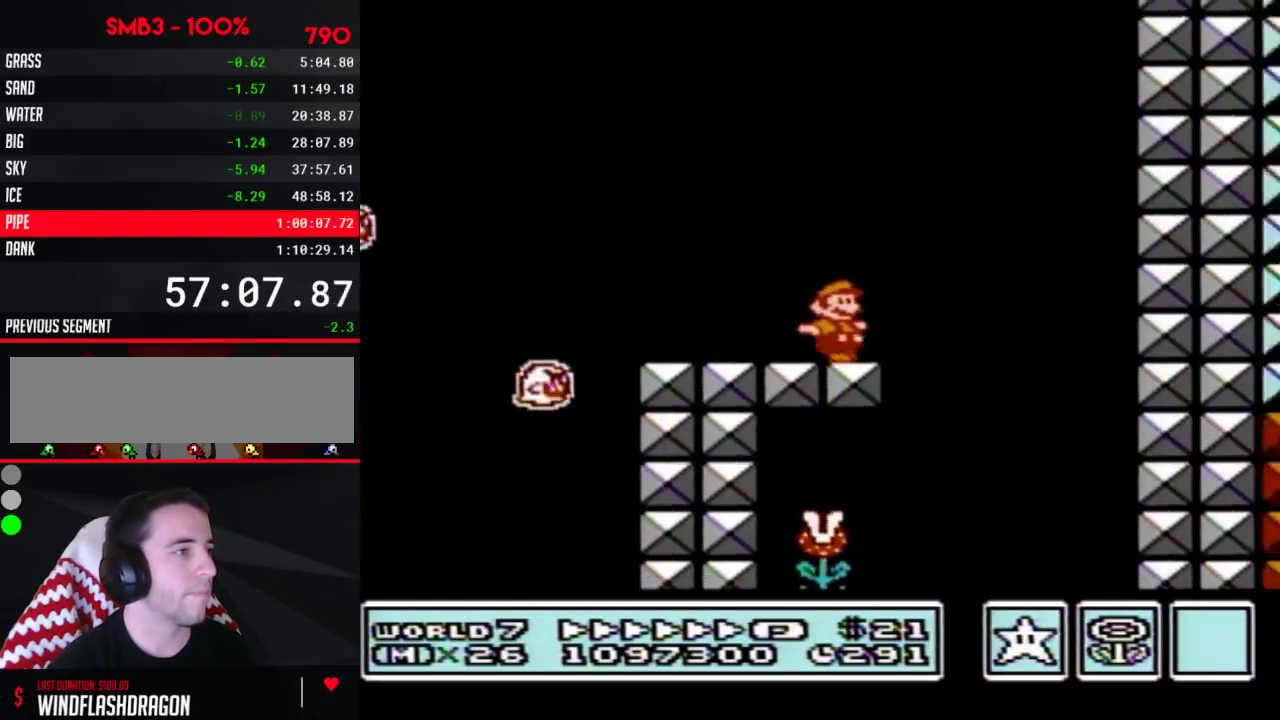
{"buttons": ["B", "DPAD_LEFT"], "events": [[67, "A", "down"], [317, "DPAD_LEFT", "down"], [317, "DPAD_RIGHT", "up"], [333, "A", "up"]]}
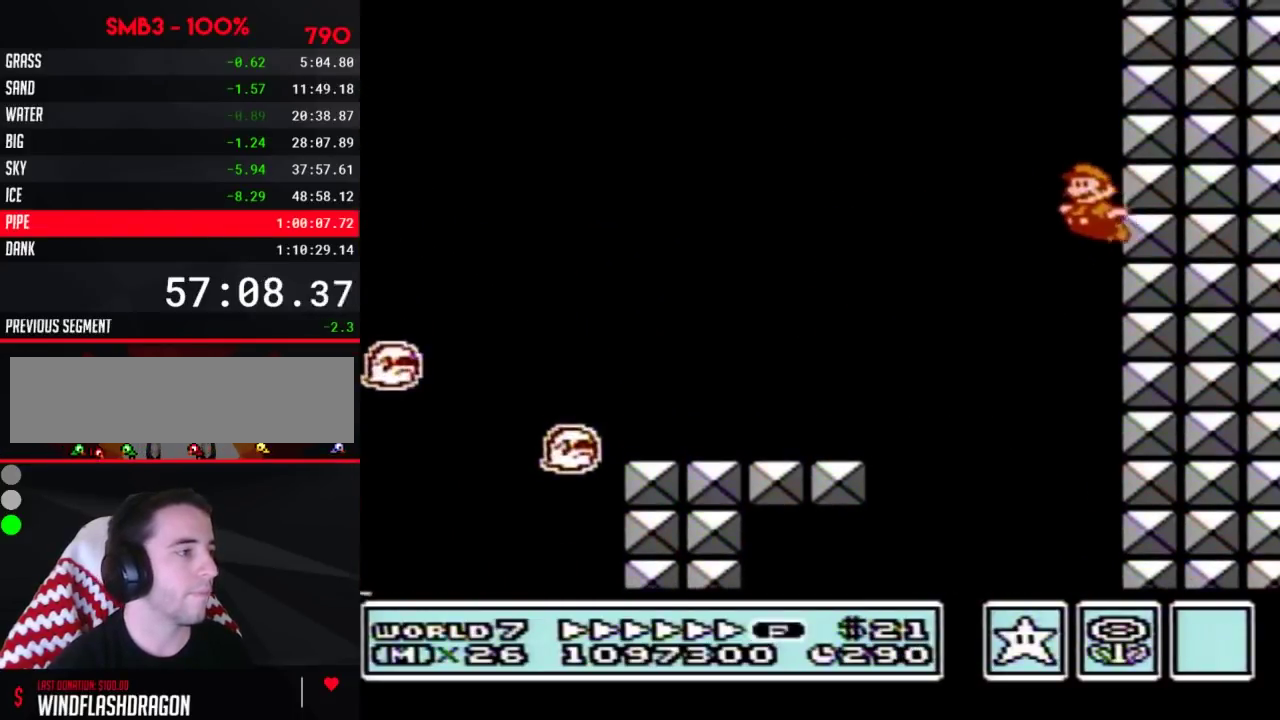
{"buttons": ["B", "DPAD_LEFT"], "events": []}
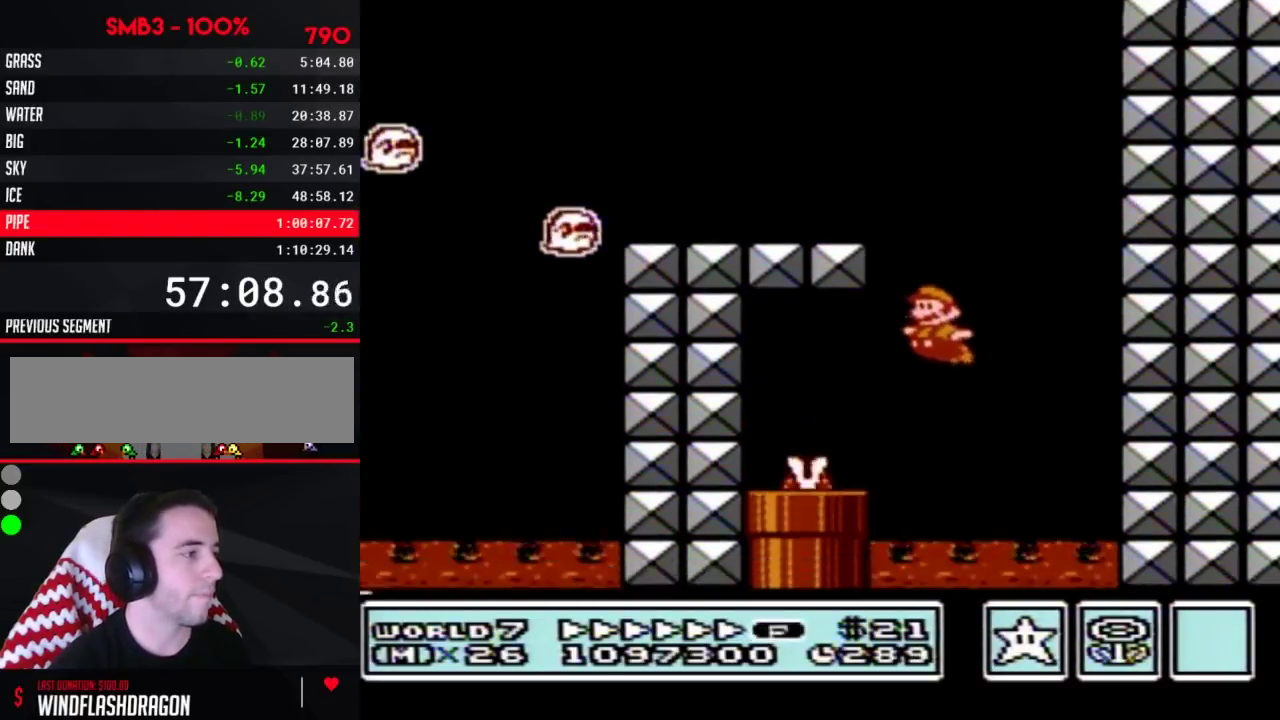
{"buttons": ["B"], "events": [[150, "DPAD_DOWN", "down"], [283, "DPAD_LEFT", "up"], [467, "DPAD_DOWN", "up"]]}
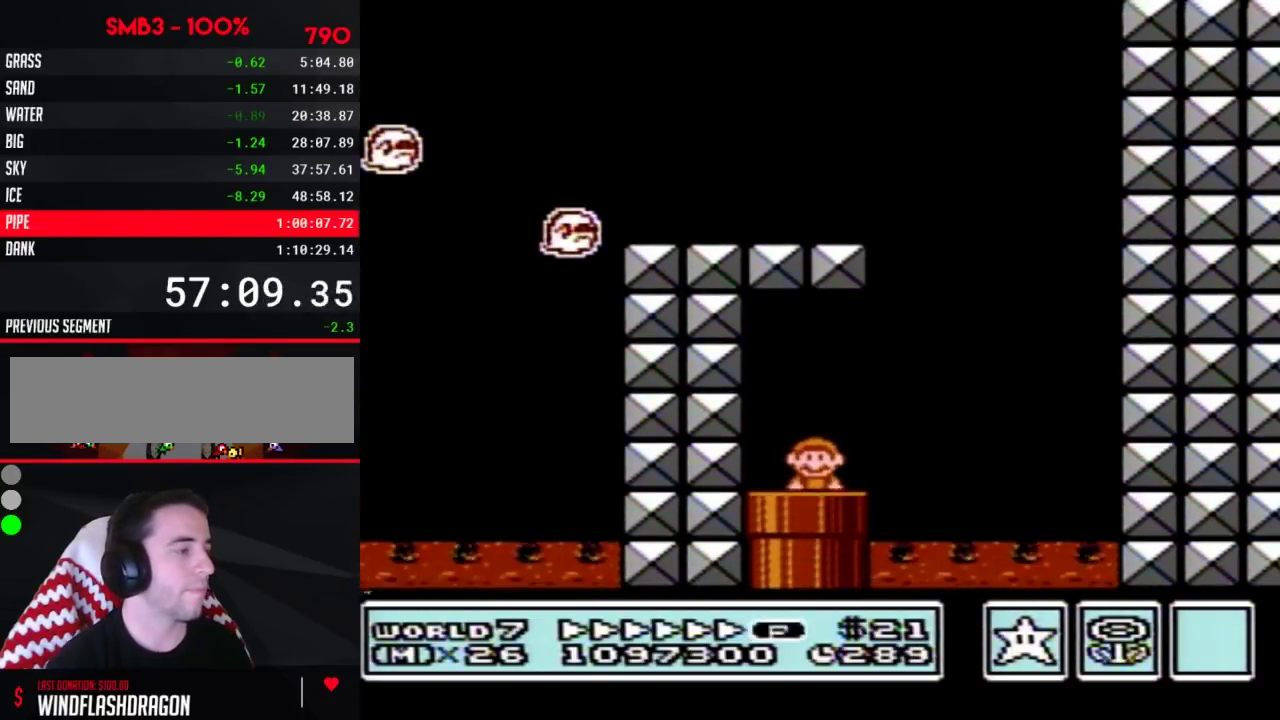
{"buttons": ["B", "DPAD_RIGHT"], "events": [[333, "DPAD_RIGHT", "down"]]}
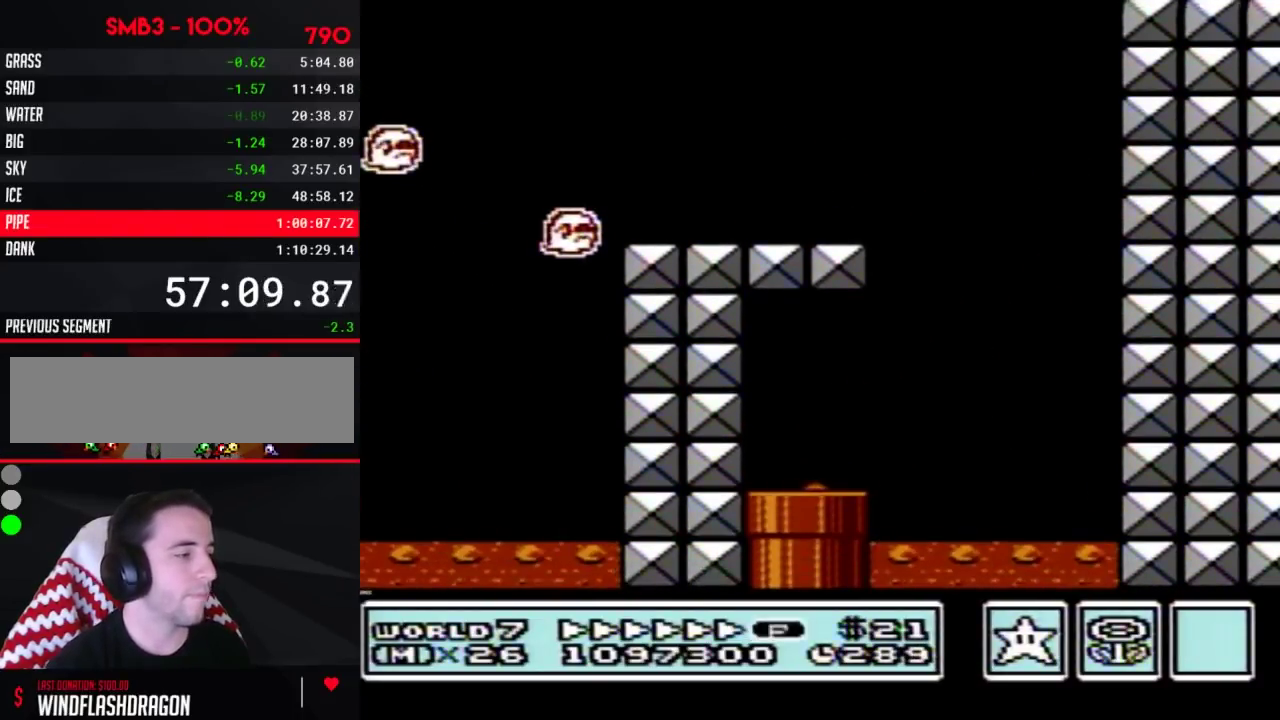
{"buttons": ["B", "DPAD_RIGHT"], "events": []}
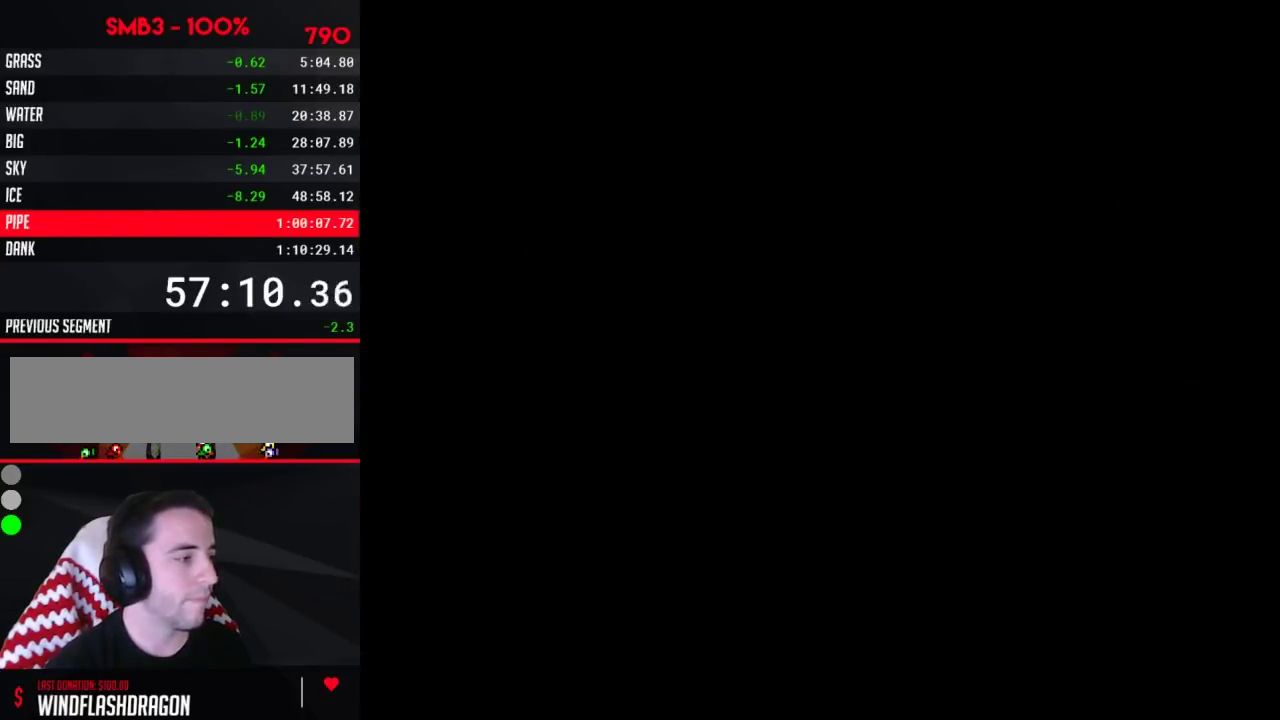
{"buttons": ["B", "DPAD_RIGHT"], "events": []}
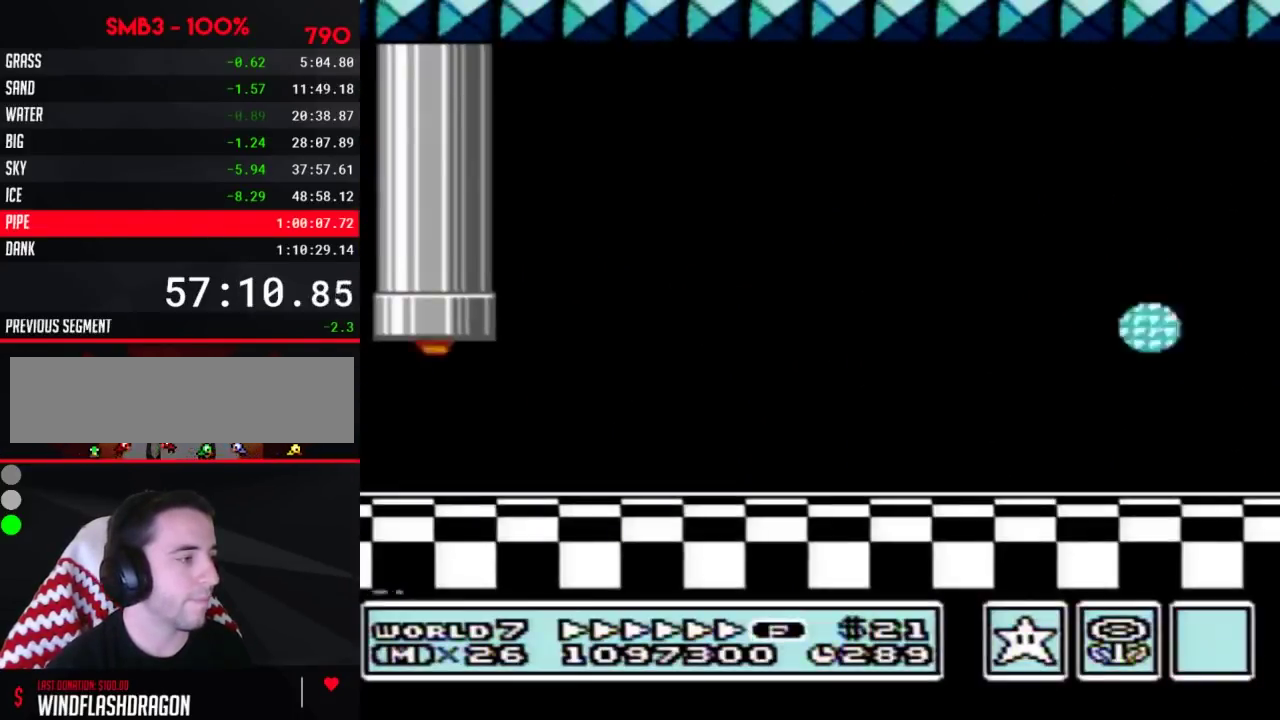
{"buttons": ["B", "DPAD_RIGHT"], "events": []}
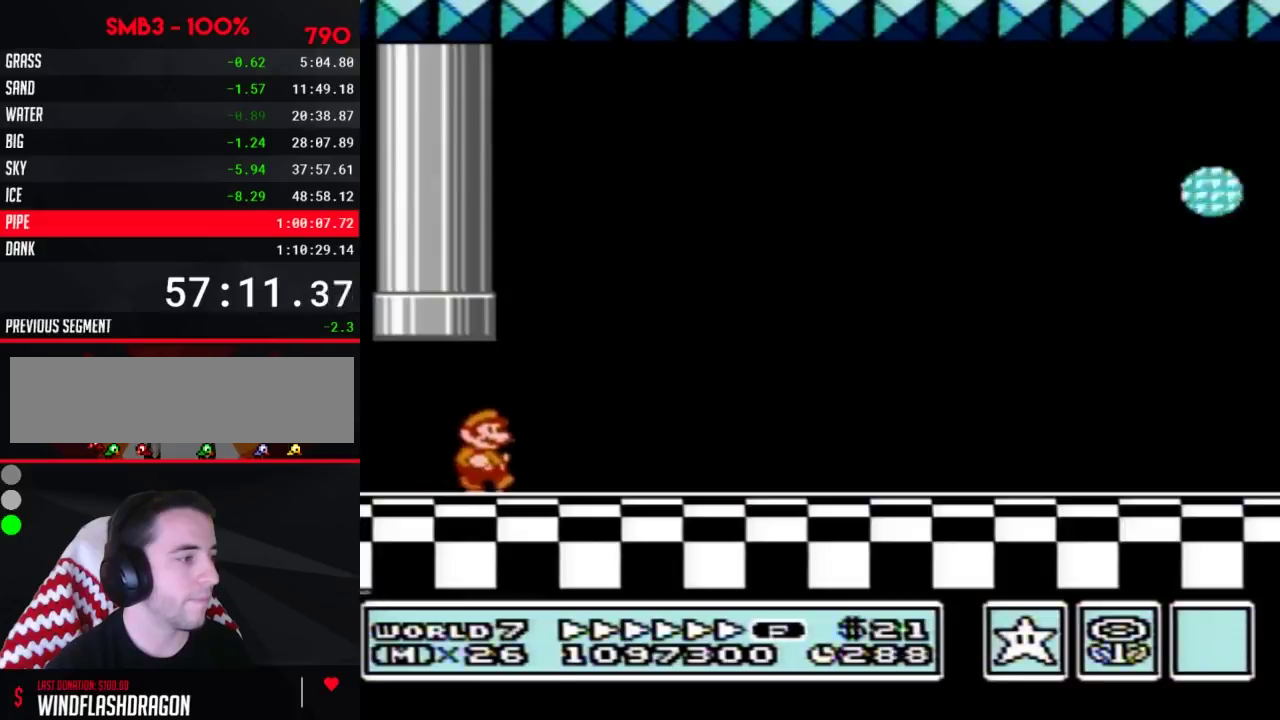
{"buttons": ["B", "DPAD_RIGHT"], "events": []}
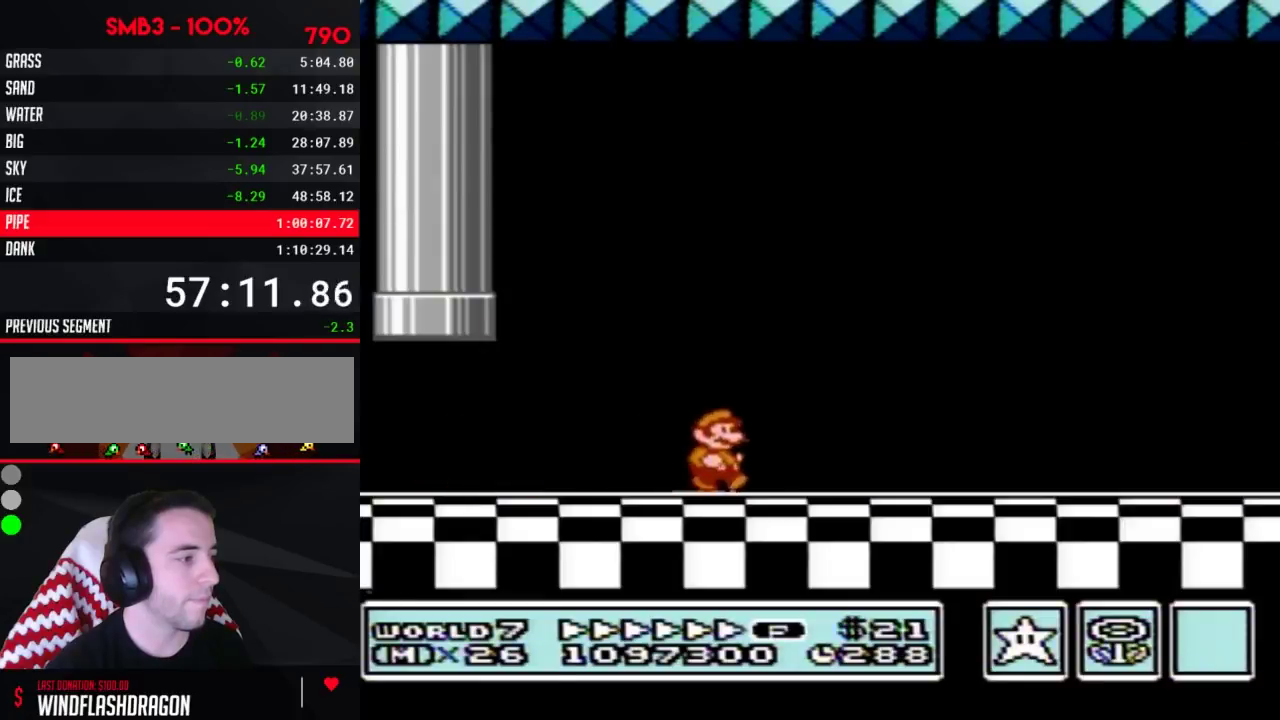
{"buttons": ["A", "B", "DPAD_RIGHT"], "events": [[500, "A", "down"]]}